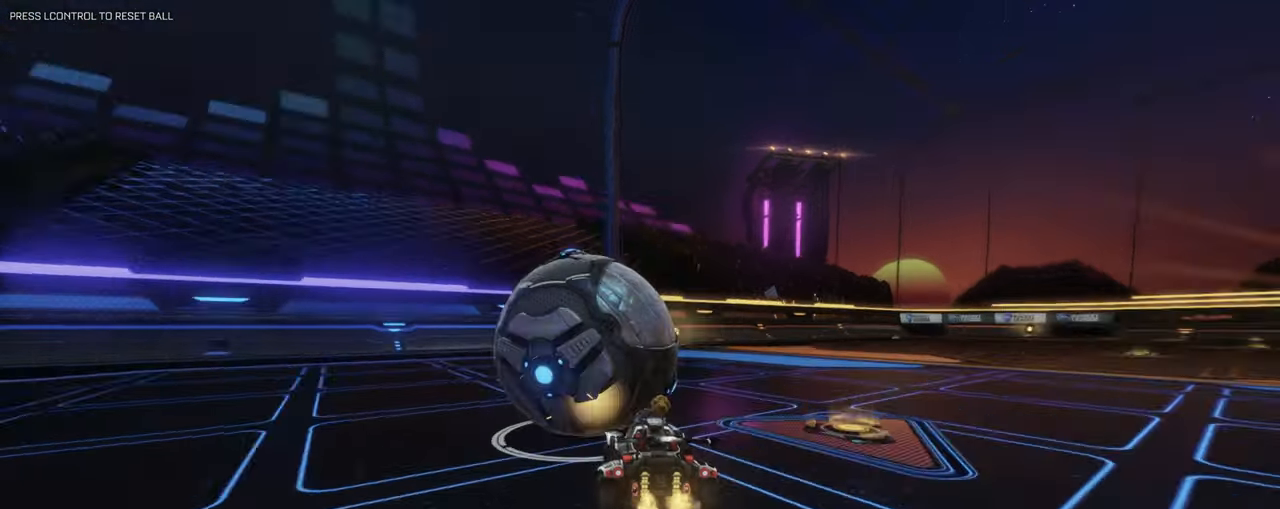
Gameplay with keyboard and mouse; each line is a JSON object with the keys and mouse buttons held at the frame after it. "events" lists presses ("down") and releases ("up") of "1", "2", "3", "4", "5", "a", "alt", "b", "c", "ctrl", "d", "e", "f", "g", "q", "r", "s", "shift", "space", "t", "tab", "tilde", "v", "w", "x", "z", "mouse_left", "mouse_wheel", "mouse_right", "mouse_mb4" and "mouse_mb5" between this image and that frame as [ms after this image, input, new state], when the widget could be followed in between. "mouse_left", "mouse_wheel", "mouse_right", "mouse_mb4", "mouse_mb5" = the "left", "wheel", "right", "mb4", "mb5" buttons of the "mouse" list. No other keys are recorded. "wheel" means that the mouse wheel is clicked or scrolled. Mouse movement is not recorded.
{"keys": ["a", "w"], "mouse": [], "events": [[67, "mouse_left", "down"], [383, "mouse_left", "up"], [467, "a", "down"]]}
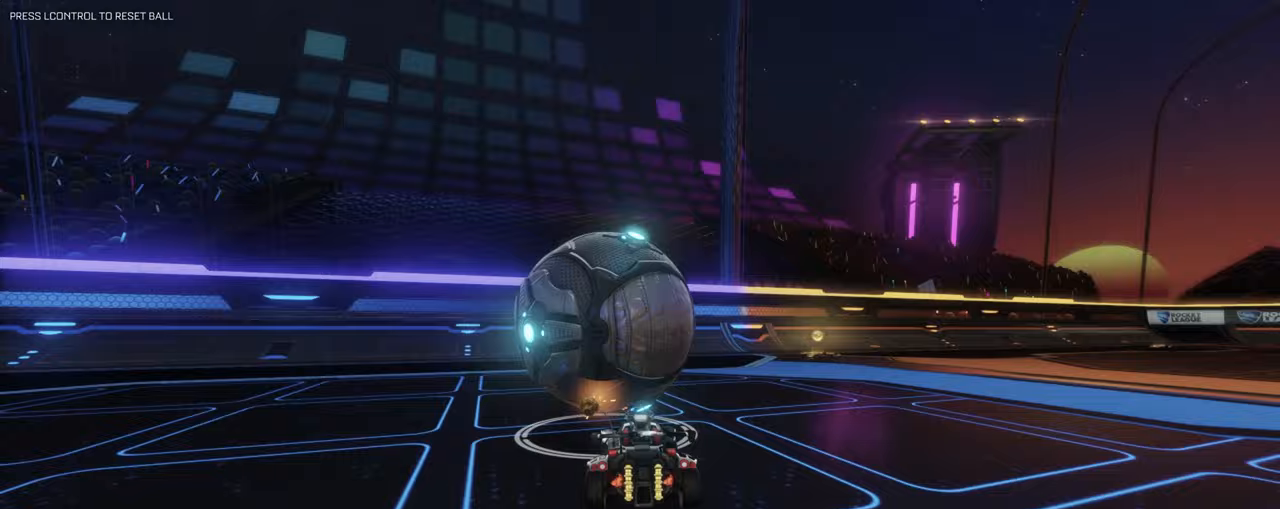
{"keys": [], "mouse": [], "events": [[67, "a", "up"], [183, "mouse_left", "down"], [267, "d", "down"], [350, "d", "up"], [417, "mouse_left", "up"], [450, "w", "up"]]}
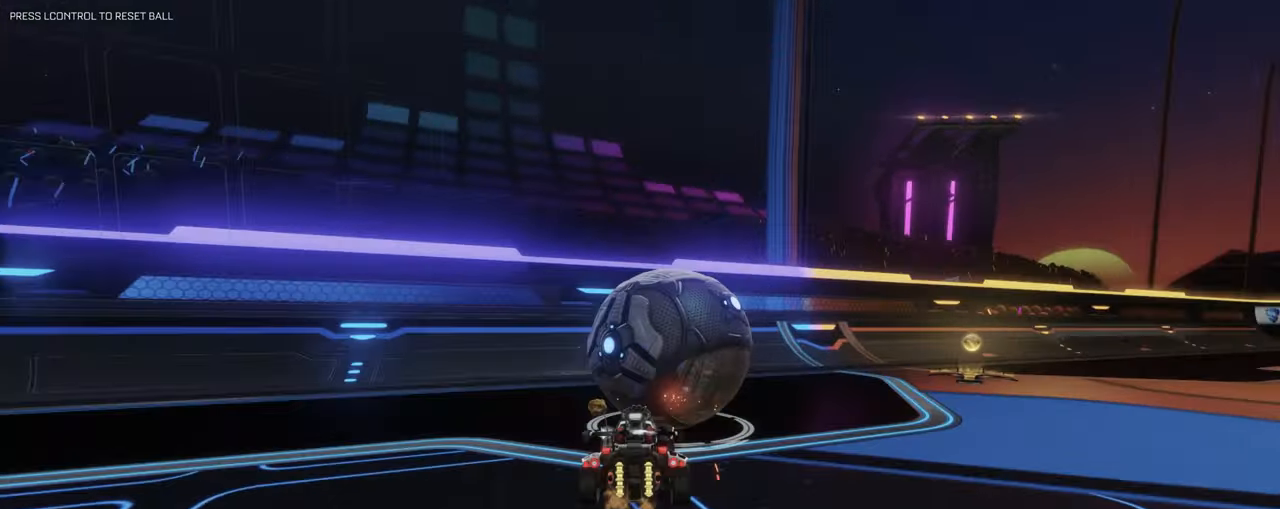
{"keys": ["space"], "mouse": [], "events": [[367, "space", "down"]]}
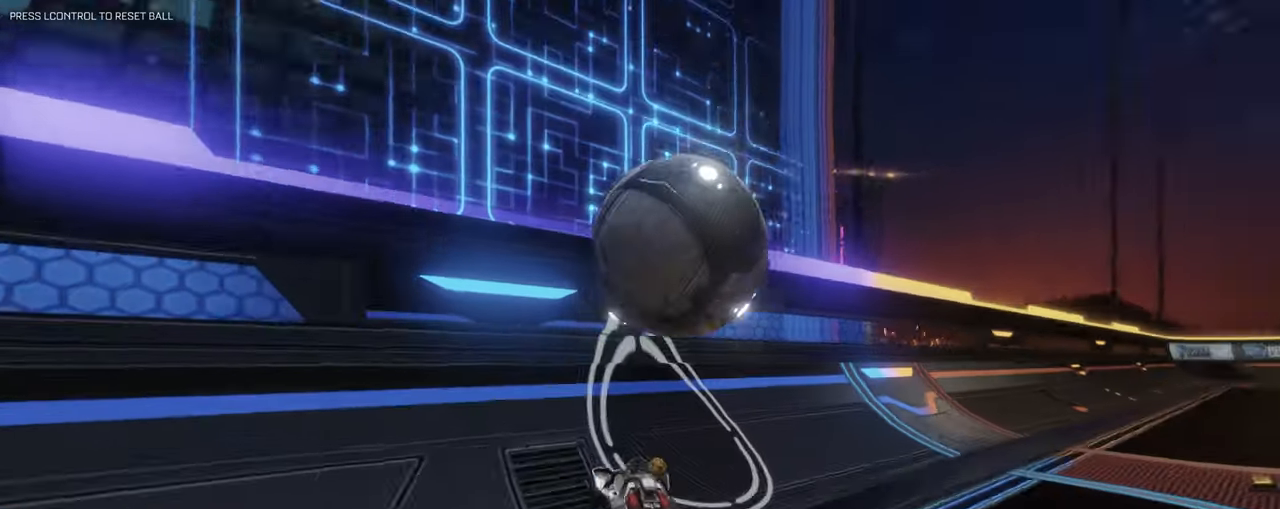
{"keys": ["d", "w"], "mouse": ["right"], "events": [[17, "space", "up"], [217, "w", "down"], [300, "d", "down"], [300, "mouse_left", "down"], [483, "mouse_left", "up"], [483, "mouse_right", "down"]]}
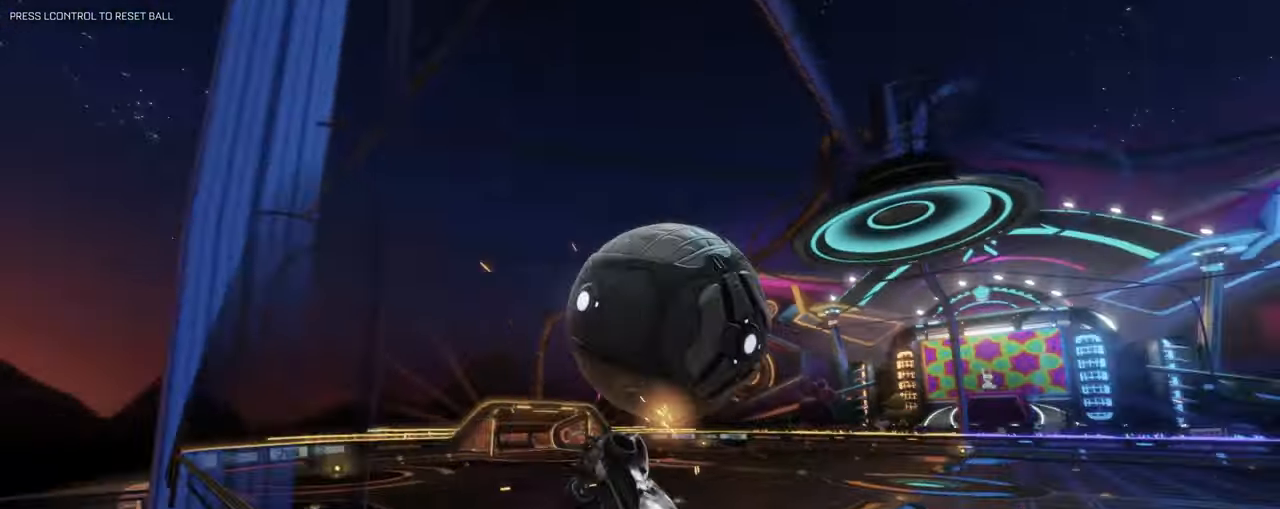
{"keys": ["d", "s"], "mouse": [], "events": [[17, "w", "up"], [33, "q", "down"], [133, "mouse_right", "up"], [217, "d", "up"], [300, "s", "down"], [450, "d", "down"], [500, "q", "up"]]}
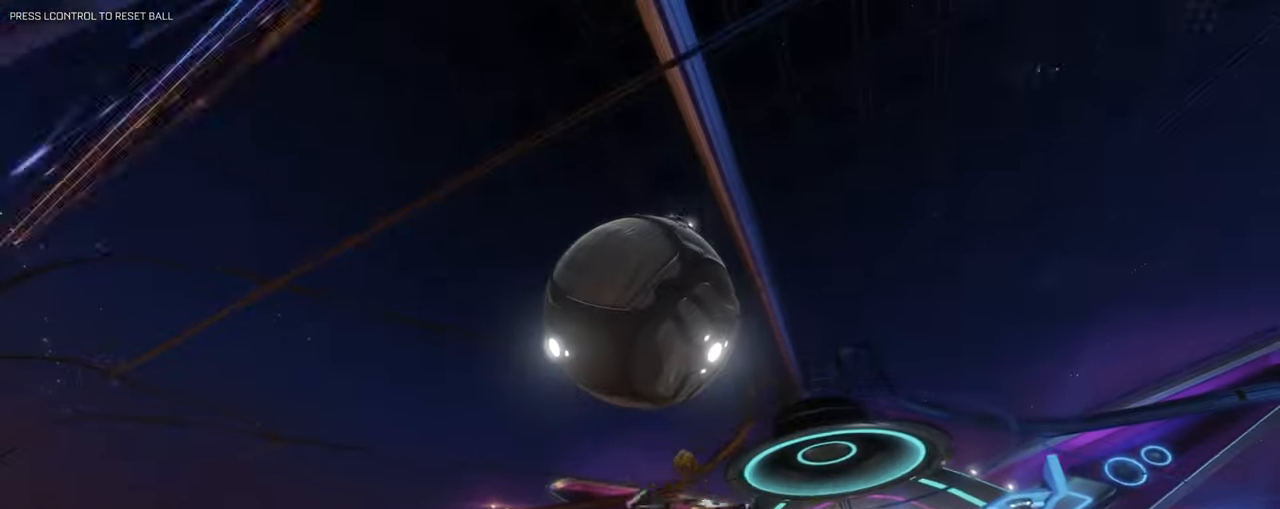
{"keys": ["q"], "mouse": ["left"], "events": [[200, "s", "up"], [283, "mouse_left", "down"], [283, "q", "down"], [383, "d", "up"]]}
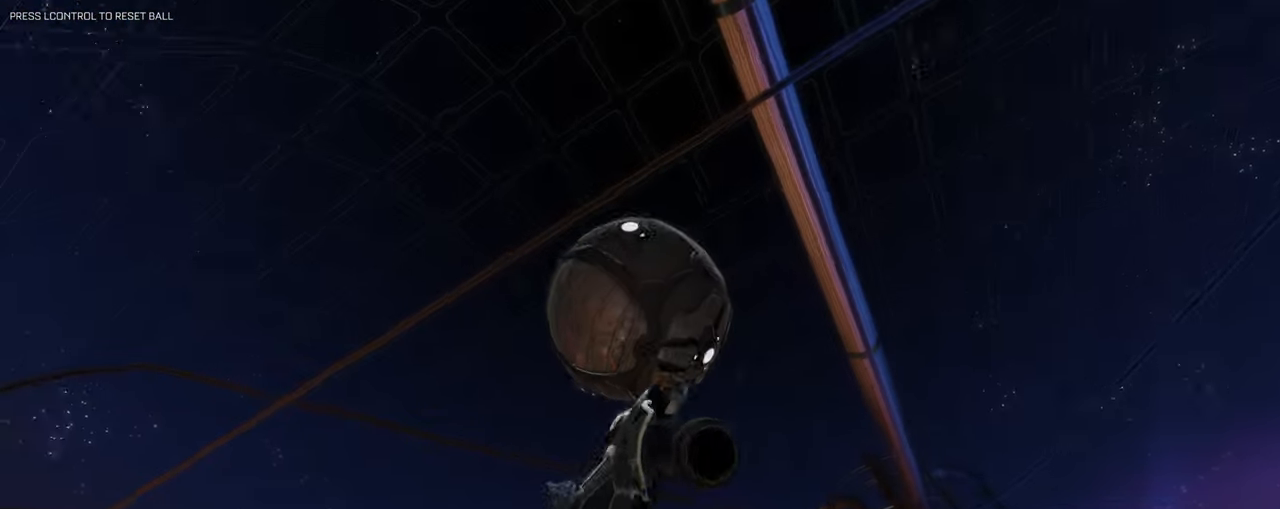
{"keys": ["d", "q"], "mouse": [], "events": [[67, "mouse_left", "up"], [67, "s", "down"], [200, "d", "down"], [383, "s", "up"]]}
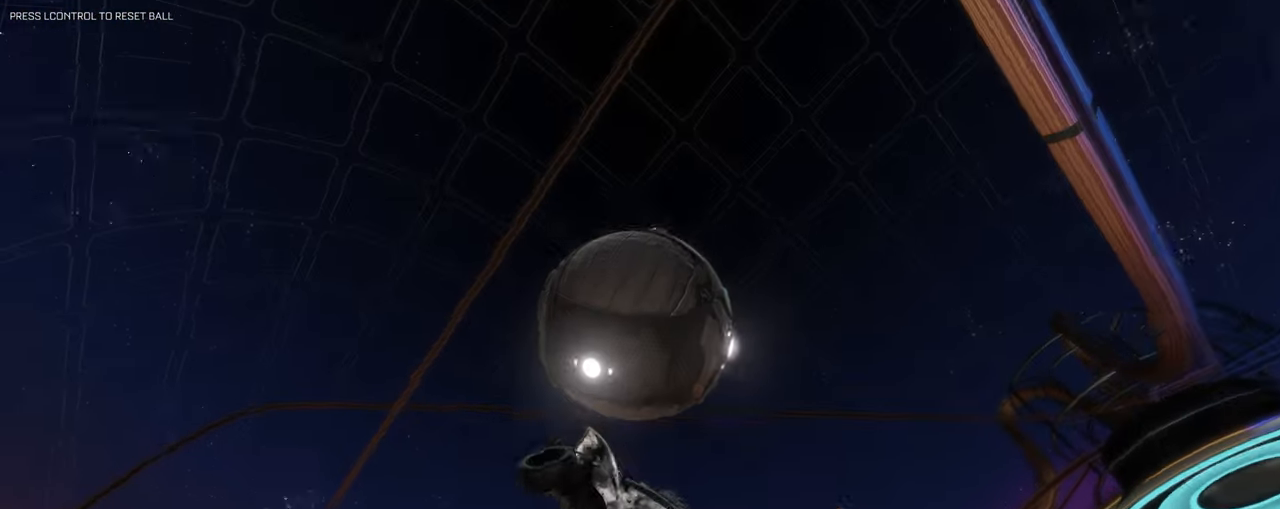
{"keys": ["q"], "mouse": ["left"], "events": [[33, "mouse_left", "down"], [67, "w", "down"], [133, "w", "up"], [183, "w", "down"], [267, "d", "up"], [417, "w", "up"]]}
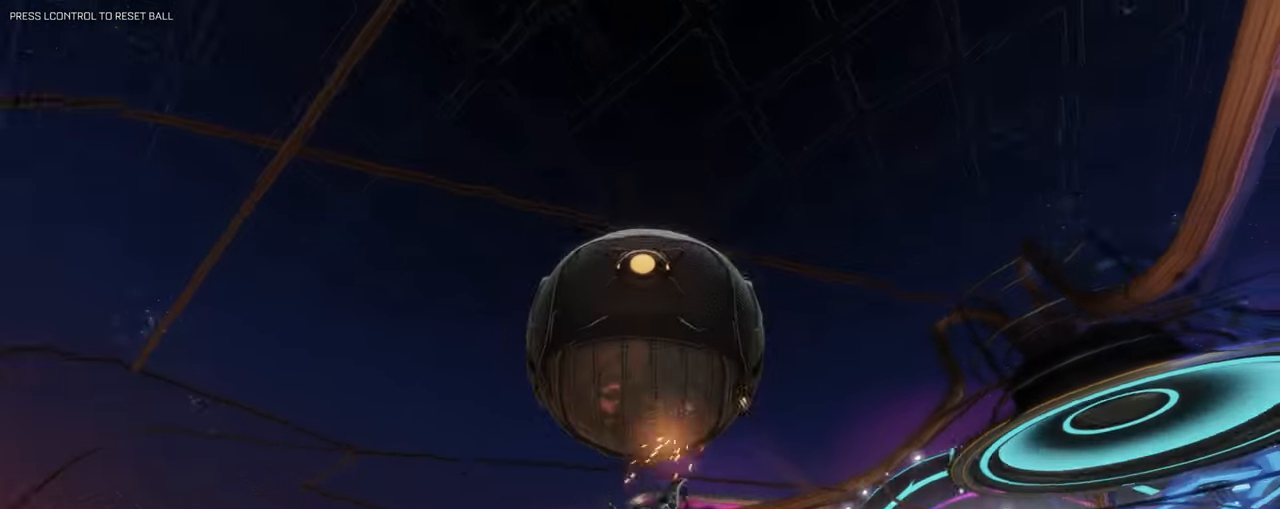
{"keys": ["q"], "mouse": ["left"], "events": [[50, "d", "down"], [50, "mouse_left", "up"], [417, "mouse_left", "down"], [467, "d", "up"]]}
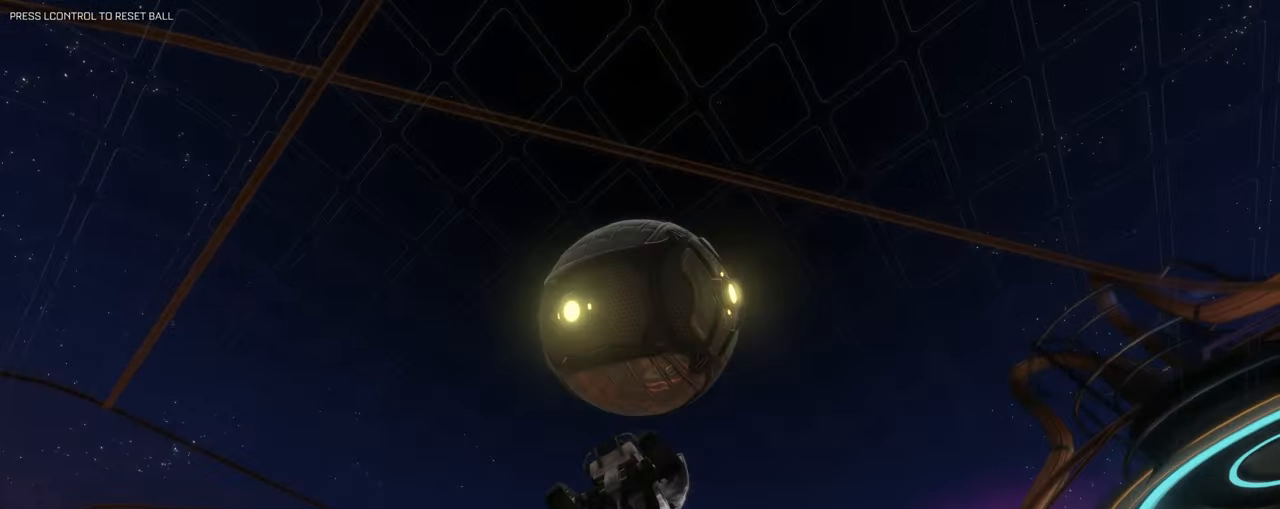
{"keys": ["d"], "mouse": ["left"], "events": [[217, "d", "down"], [300, "s", "down"], [400, "q", "up"], [433, "s", "up"]]}
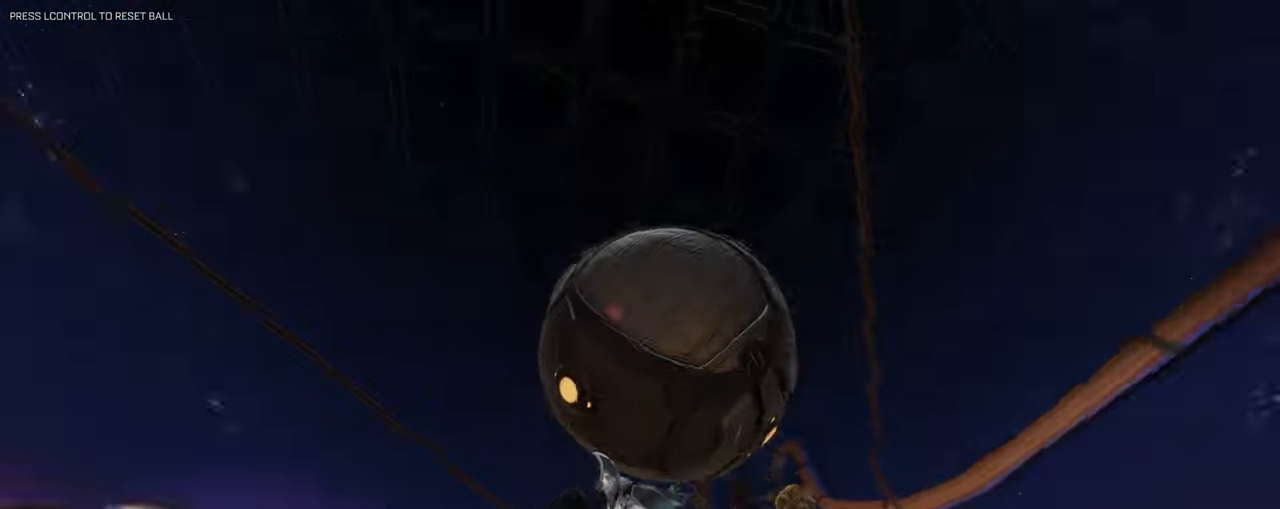
{"keys": ["q", "w"], "mouse": ["left"], "events": [[133, "q", "down"], [400, "d", "up"], [500, "w", "down"]]}
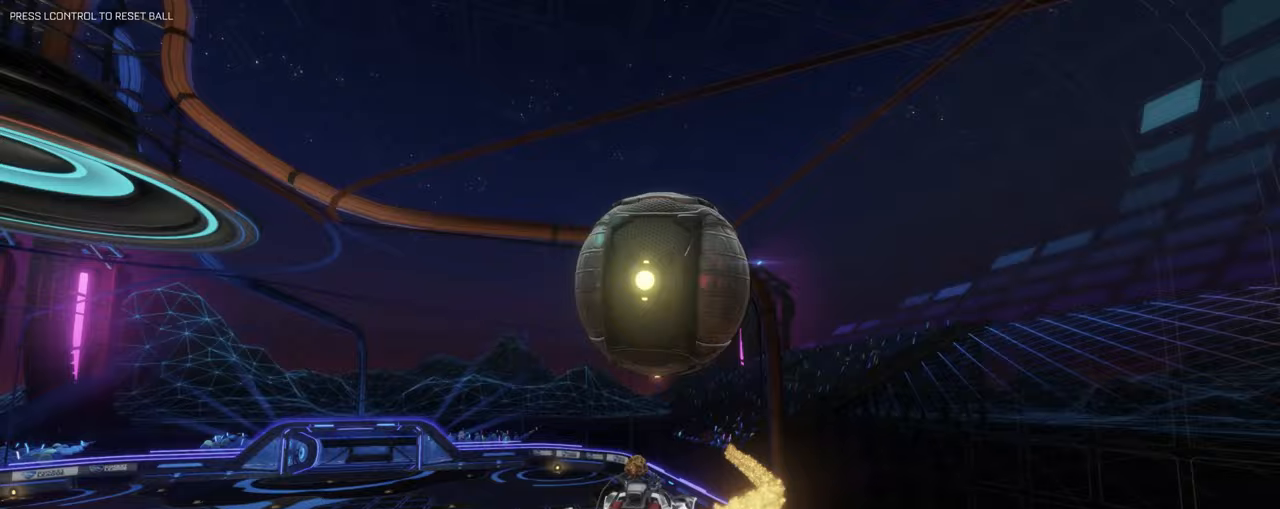
{"keys": ["q"], "mouse": ["left"], "events": [[50, "w", "up"], [433, "d", "down"], [467, "d", "up"]]}
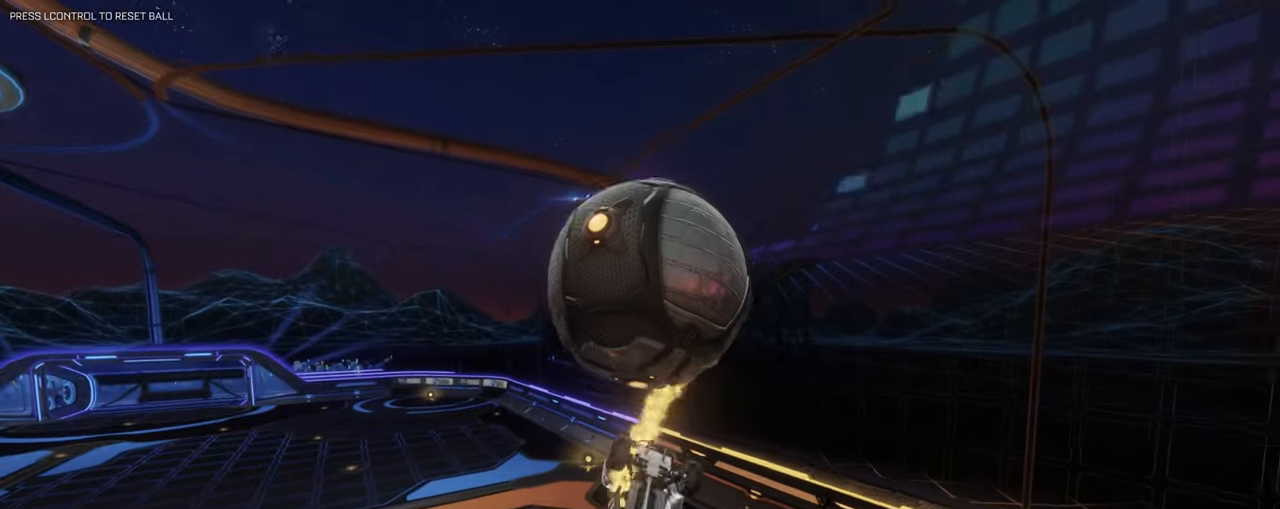
{"keys": ["q"], "mouse": [], "events": [[117, "w", "down"], [250, "w", "up"], [483, "mouse_left", "up"]]}
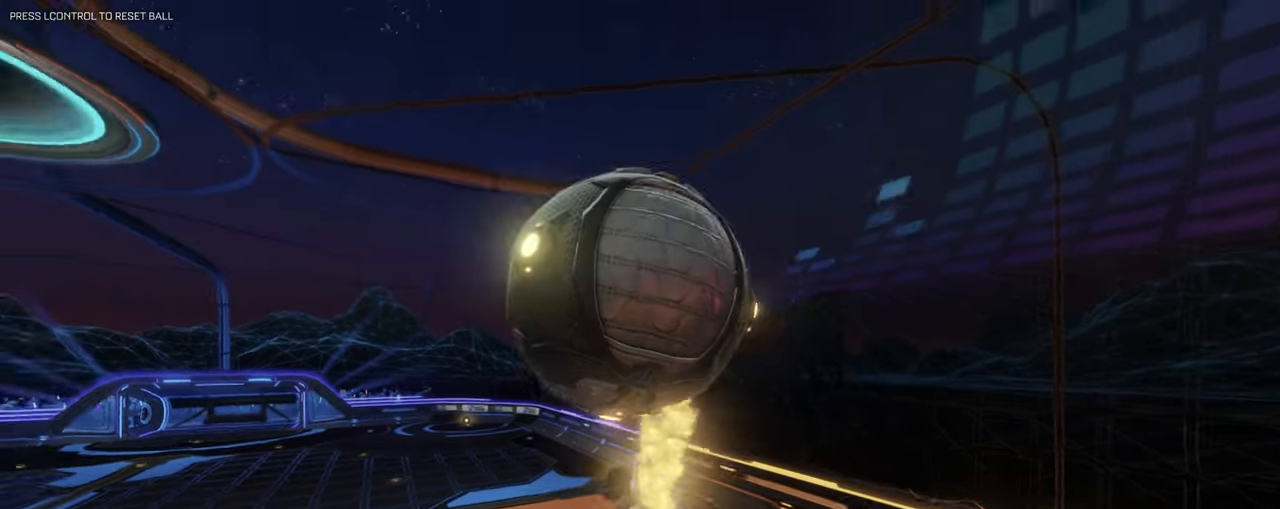
{"keys": ["d", "q", "s"], "mouse": ["left"], "events": [[33, "d", "down"], [67, "q", "up"], [183, "s", "down"], [400, "q", "down"], [483, "mouse_left", "down"]]}
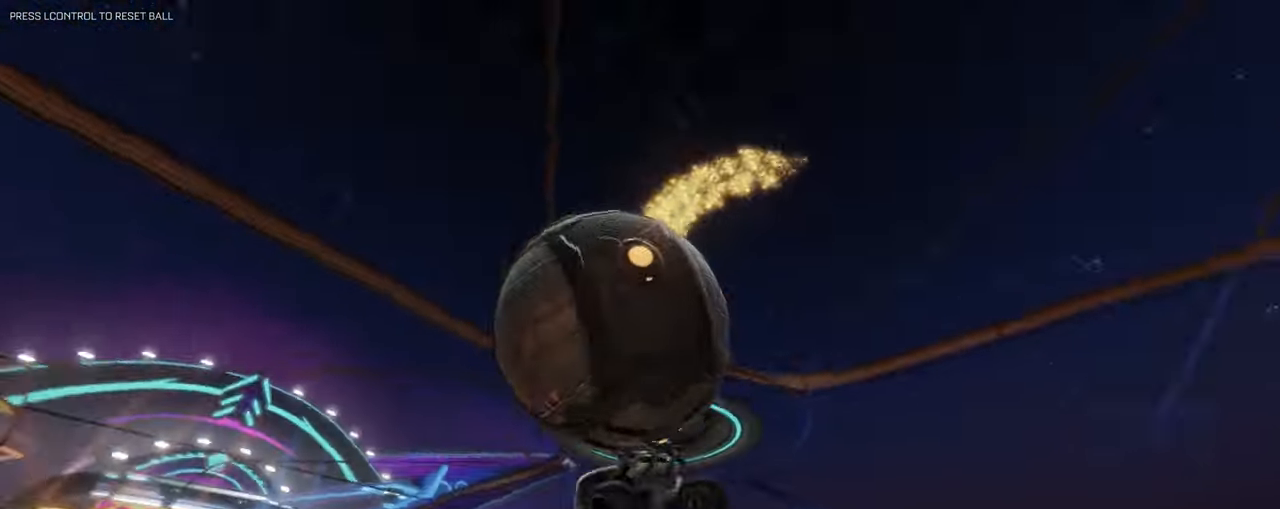
{"keys": ["q", "w"], "mouse": ["left"], "events": [[150, "d", "up"], [150, "s", "up"], [183, "d", "down"], [333, "w", "down"], [467, "d", "up"]]}
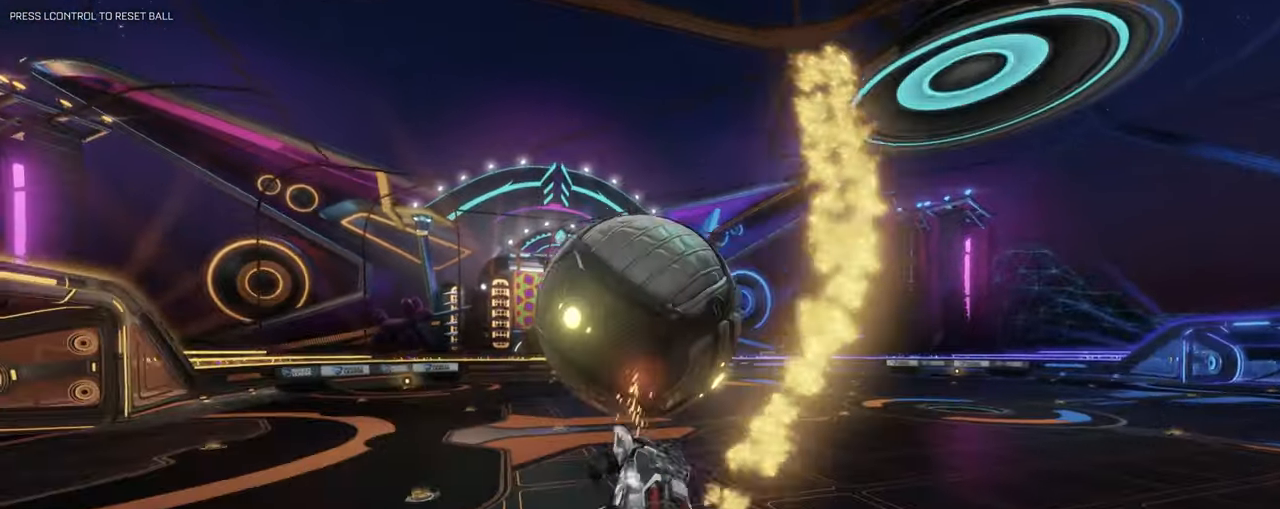
{"keys": ["a", "e"], "mouse": [], "events": [[67, "q", "up"], [117, "w", "up"], [217, "a", "down"], [300, "mouse_left", "up"], [400, "shift", "down"], [433, "e", "down"], [483, "shift", "up"]]}
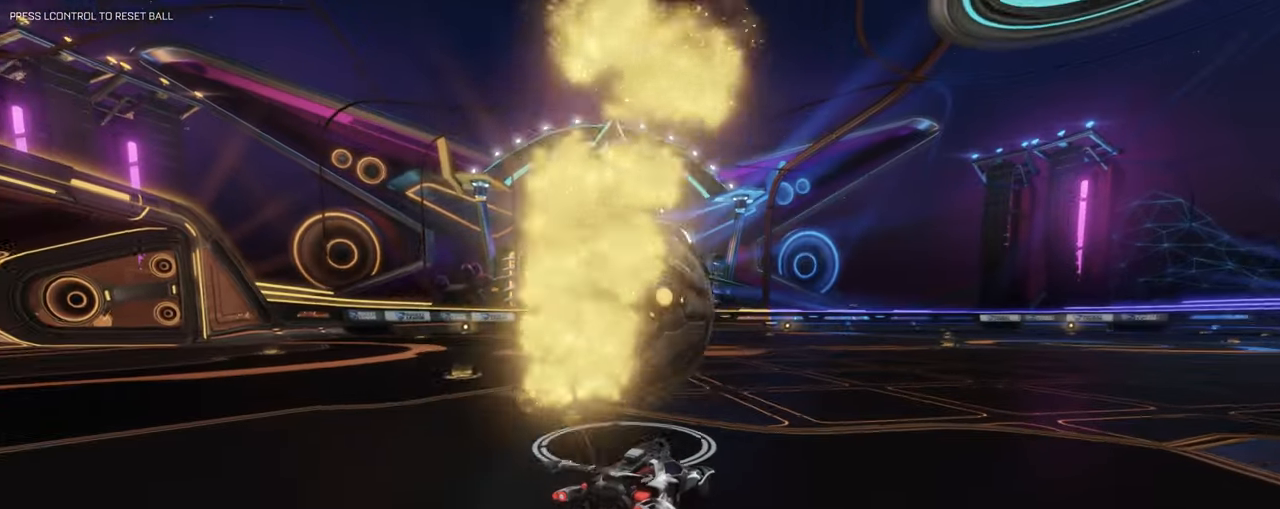
{"keys": ["space", "w"], "mouse": [], "events": [[33, "e", "up"], [400, "space", "down"], [450, "a", "up"], [450, "w", "down"]]}
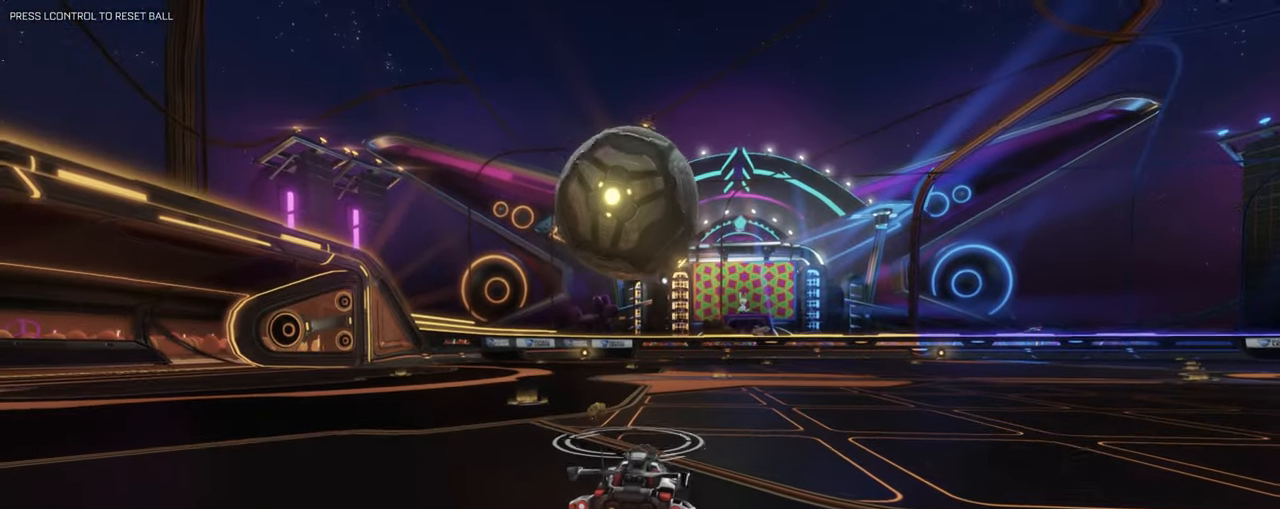
{"keys": ["w"], "mouse": [], "events": [[50, "space", "up"], [233, "a", "down"], [333, "a", "up"]]}
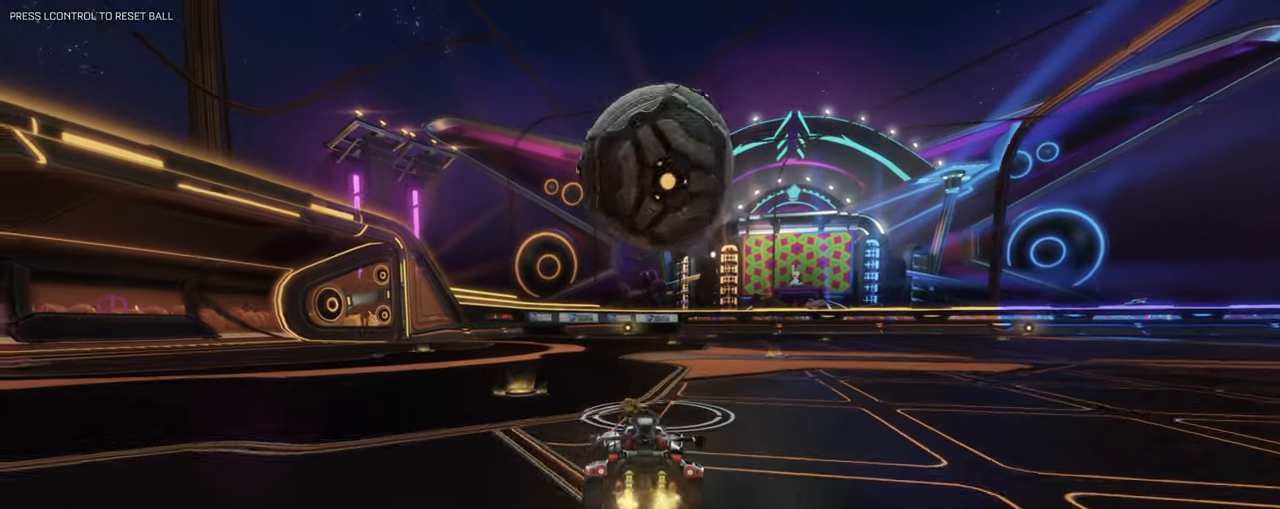
{"keys": ["d"], "mouse": ["left", "right"], "events": [[67, "mouse_right", "down"], [150, "mouse_left", "down"], [200, "mouse_right", "up"], [250, "d", "down"], [250, "mouse_right", "down"], [500, "w", "up"]]}
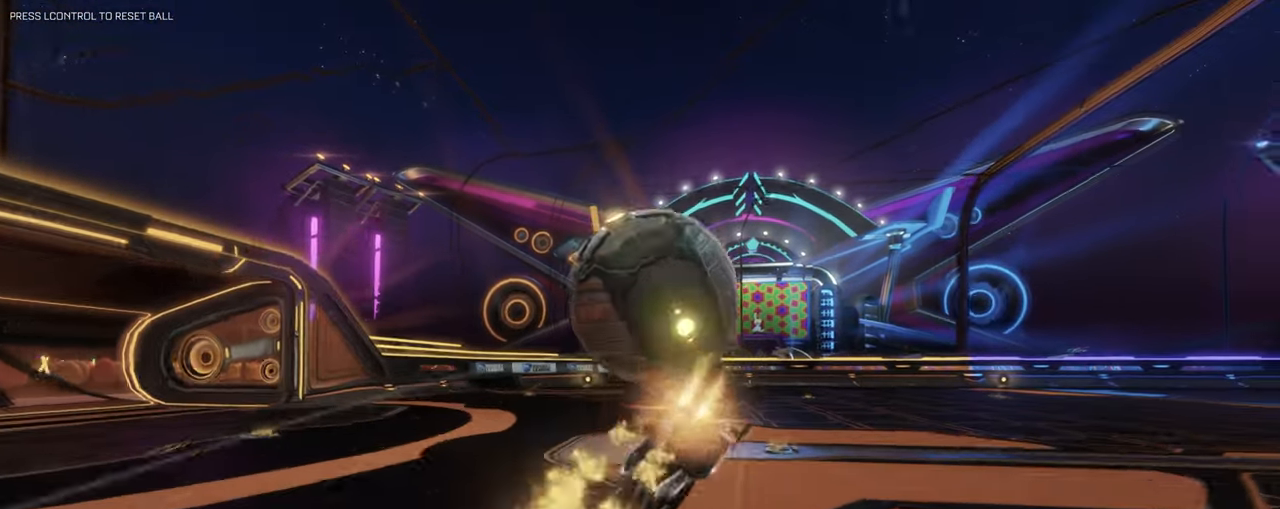
{"keys": ["d"], "mouse": [], "events": [[33, "d", "up"], [217, "mouse_right", "up"], [317, "d", "down"], [317, "mouse_left", "up"]]}
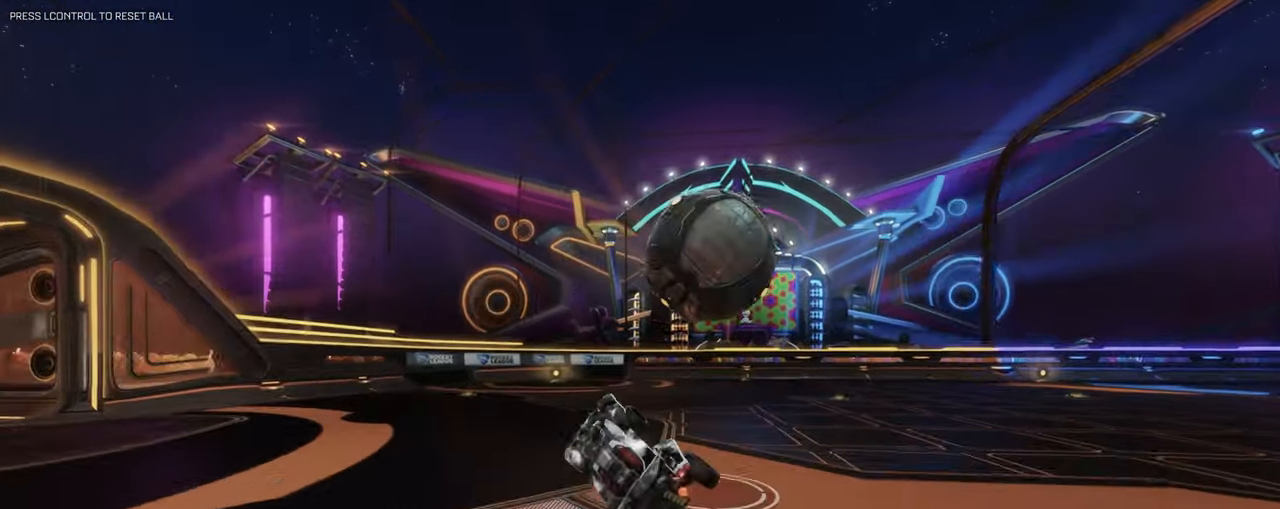
{"keys": [], "mouse": [], "events": [[50, "d", "up"], [100, "mouse_left", "down"], [283, "e", "down"], [367, "e", "up"], [483, "mouse_left", "up"]]}
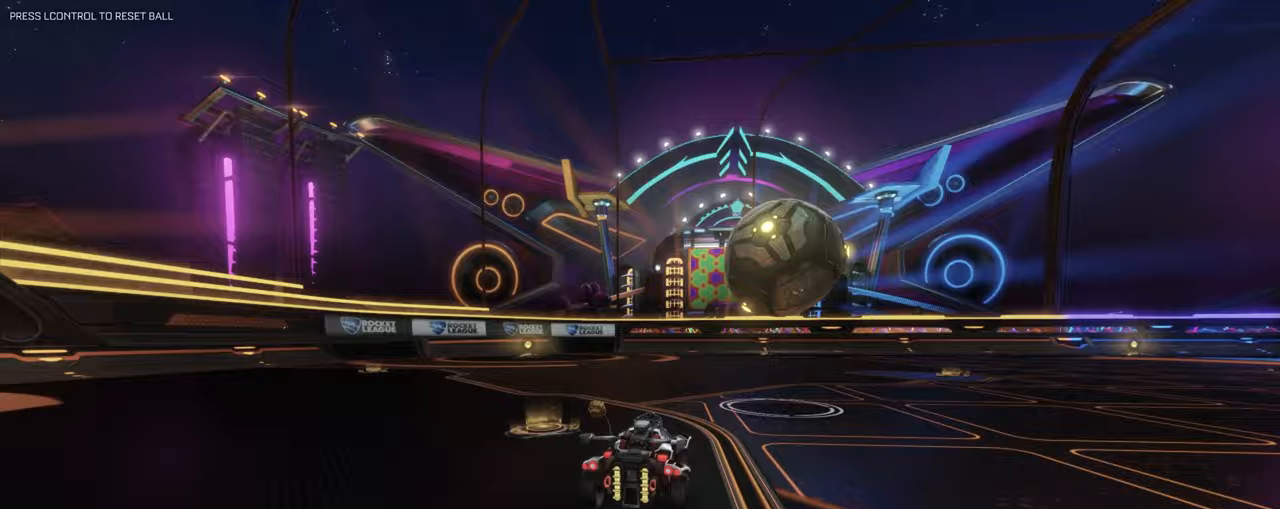
{"keys": ["q"], "mouse": ["right"], "events": [[167, "w", "down"], [300, "a", "down"], [333, "mouse_left", "down"], [400, "a", "up"], [400, "mouse_right", "down"], [400, "w", "up"], [433, "mouse_left", "up"], [483, "q", "down"]]}
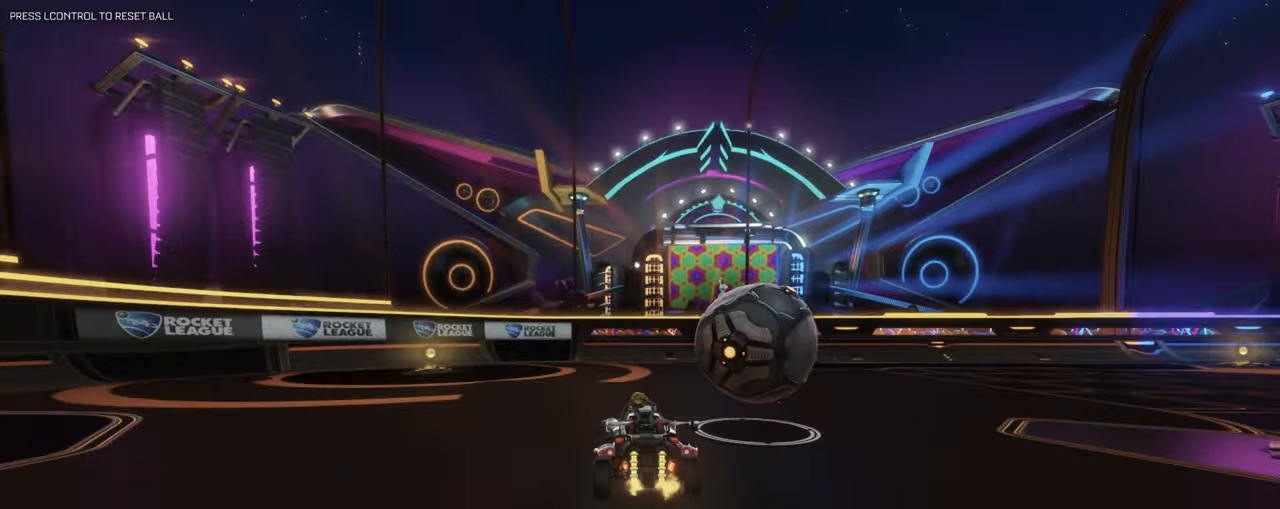
{"keys": ["d"], "mouse": [], "events": [[83, "mouse_right", "up"], [117, "d", "down"], [117, "q", "up"], [217, "w", "down"], [267, "mouse_left", "down"], [267, "mouse_right", "down"], [300, "mouse_left", "up"], [417, "w", "up"], [500, "mouse_right", "up"]]}
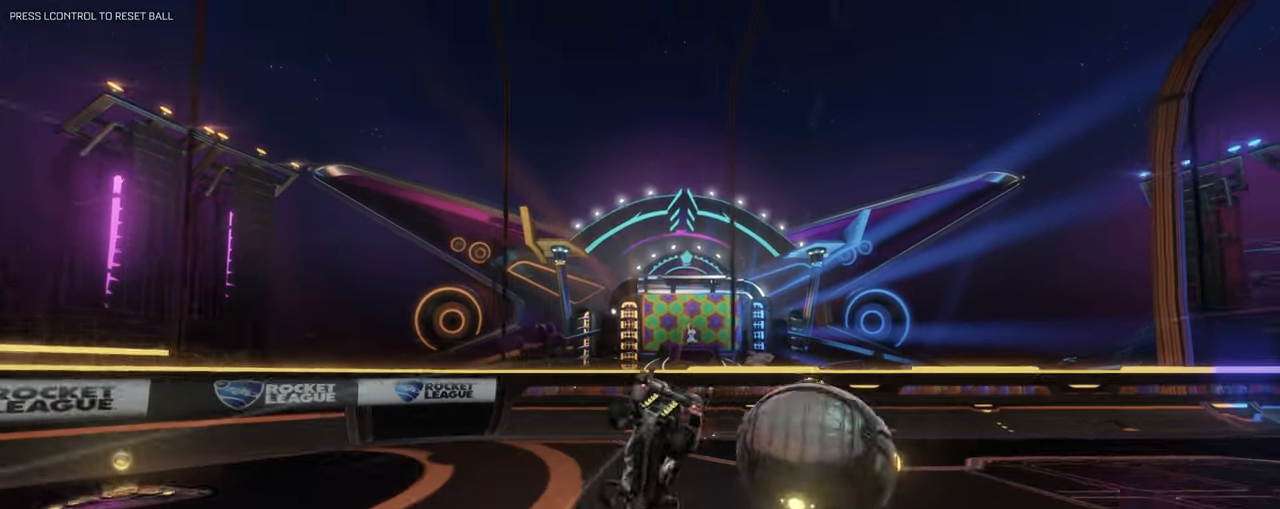
{"keys": ["d"], "mouse": [], "events": [[33, "s", "down"], [100, "space", "down"], [200, "s", "up"], [283, "space", "up"]]}
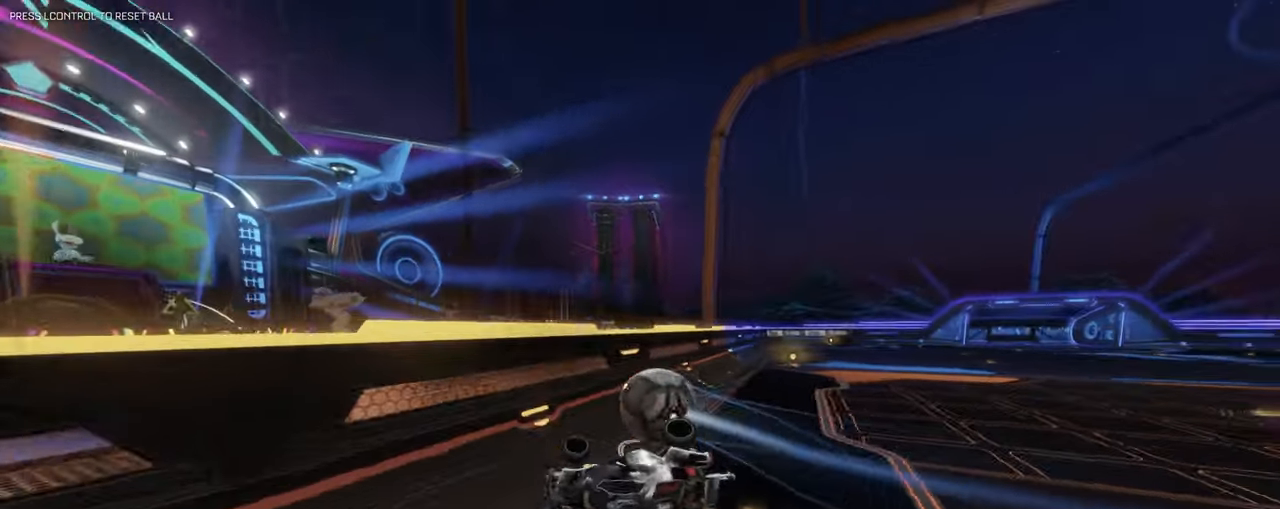
{"keys": ["d", "s"], "mouse": []}